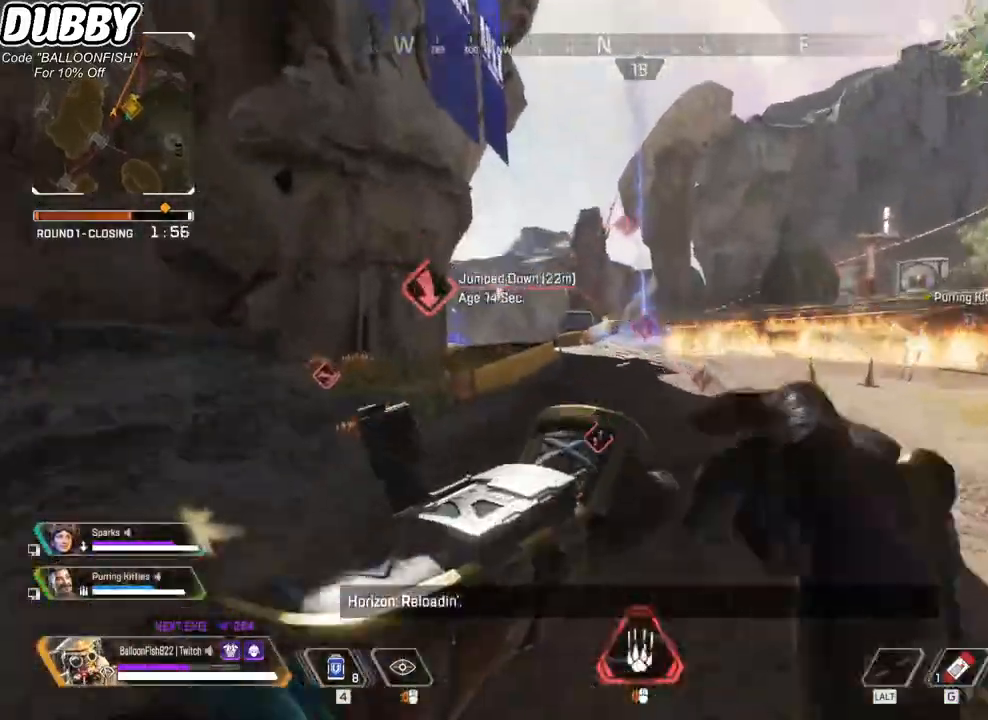
Gameplay with keyboard and mouse; each line is a JSON object with the keys and mouse buttons held at the frame after it. "events" lists presses ("down") and releases ("up") of "1", "2", "3", "4", "5", "a", "b", "c", "ctrl", "d", "e", "f", "g", "r", "s", "shift", "space", "t", "tab", "v", "w", "x", "z", "mouse_left", "mouse_wheel", "mouse_right", "mouse_mb4" and "mouse_mb5" between this image and that frame as [ms after this image, input, new state], when the widget could be followed in between. "mouse_left", "mouse_wheel", "mouse_right", "mouse_mb4", "mouse_mb5" = the "left", "wheel", "right", "mb4", "mb5" buttons of the "mouse" list. No other keys are recorded. "wheel" means that the mouse wheel is clicked or scrolled. Mouse movement is not recorded.
{"keys": ["a", "ctrl", "w"], "mouse": [], "events": [[334, "ctrl", "down"], [401, "ctrl", "up"], [501, "ctrl", "down"]]}
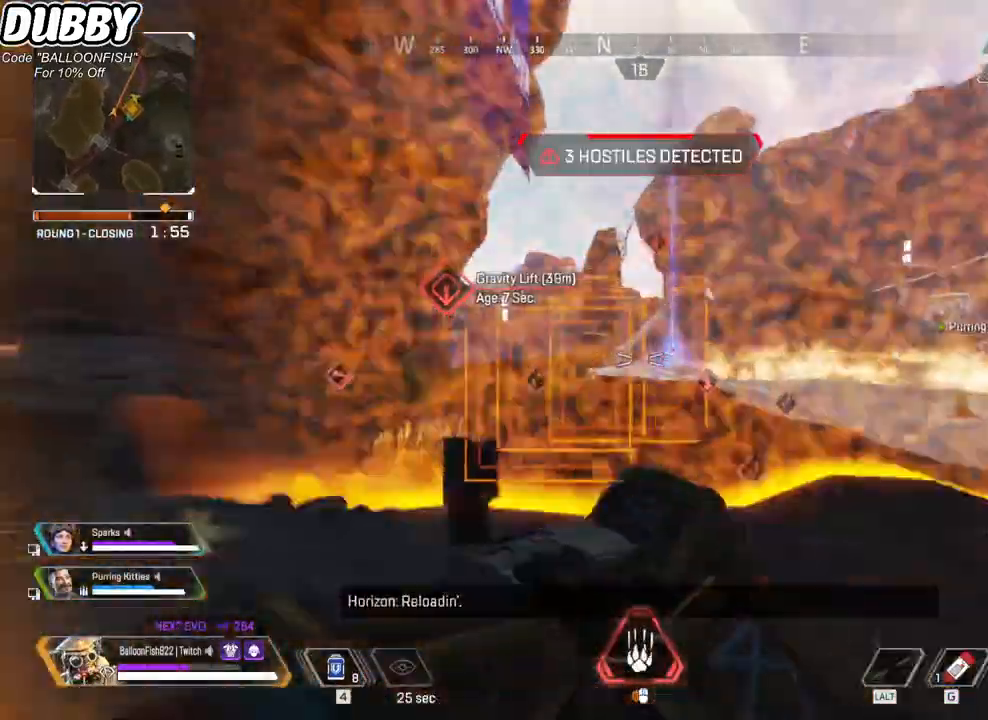
{"keys": ["a", "ctrl", "w"], "mouse": [], "events": [[233, "ctrl", "up"], [367, "ctrl", "down"]]}
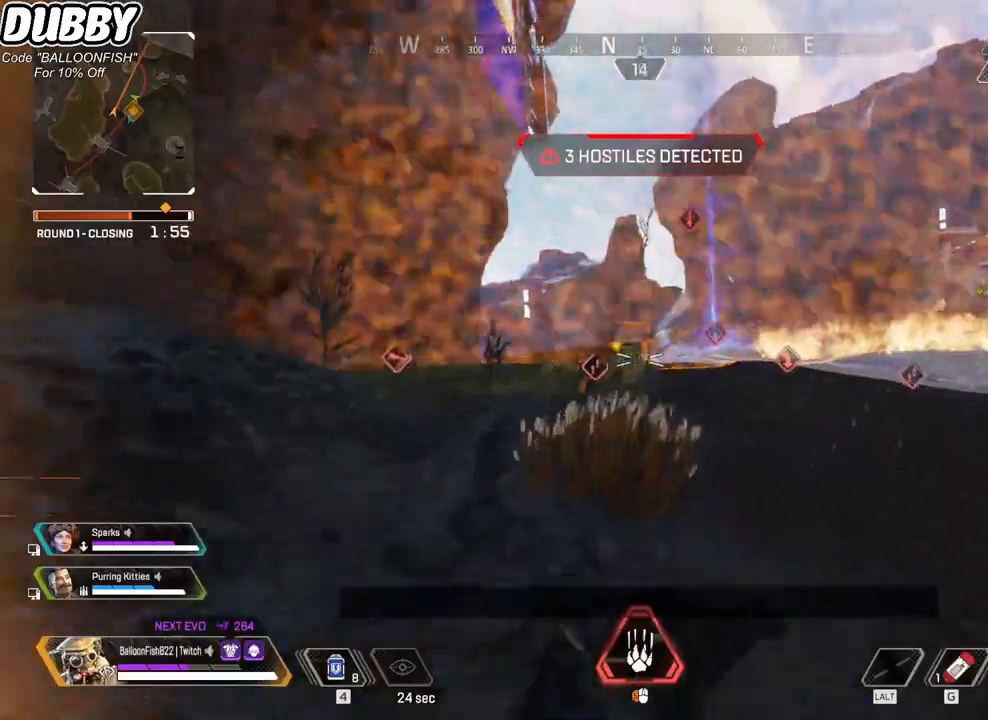
{"keys": ["a", "w"], "mouse": [], "events": [[33, "ctrl", "up"]]}
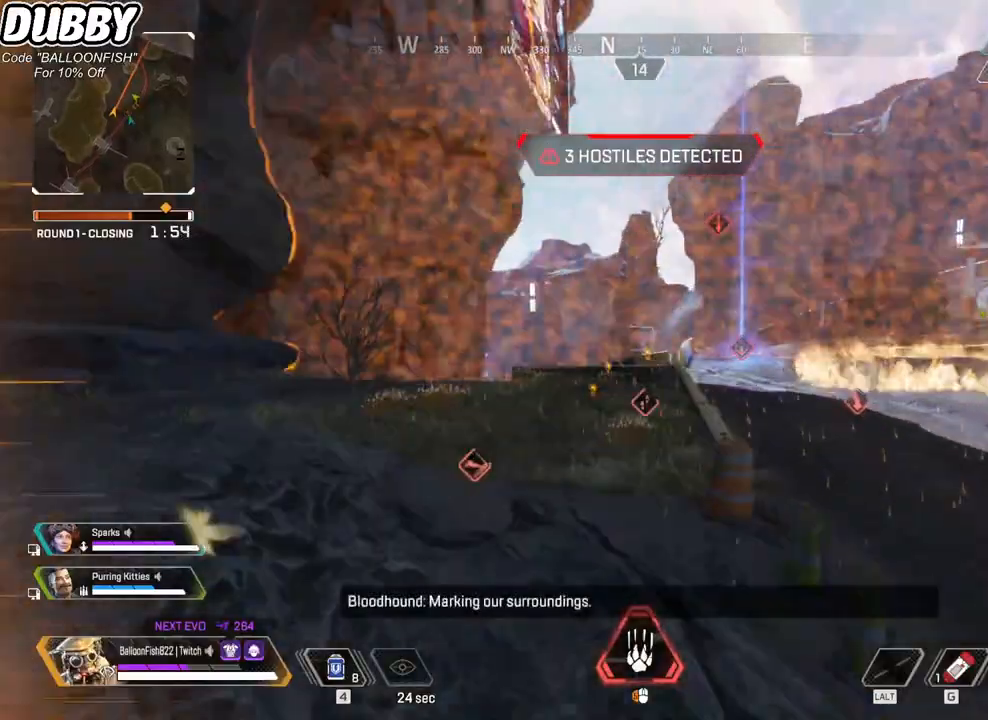
{"keys": ["a", "w"], "mouse": [], "events": [[268, "mouse_right", "down"], [401, "mouse_right", "up"]]}
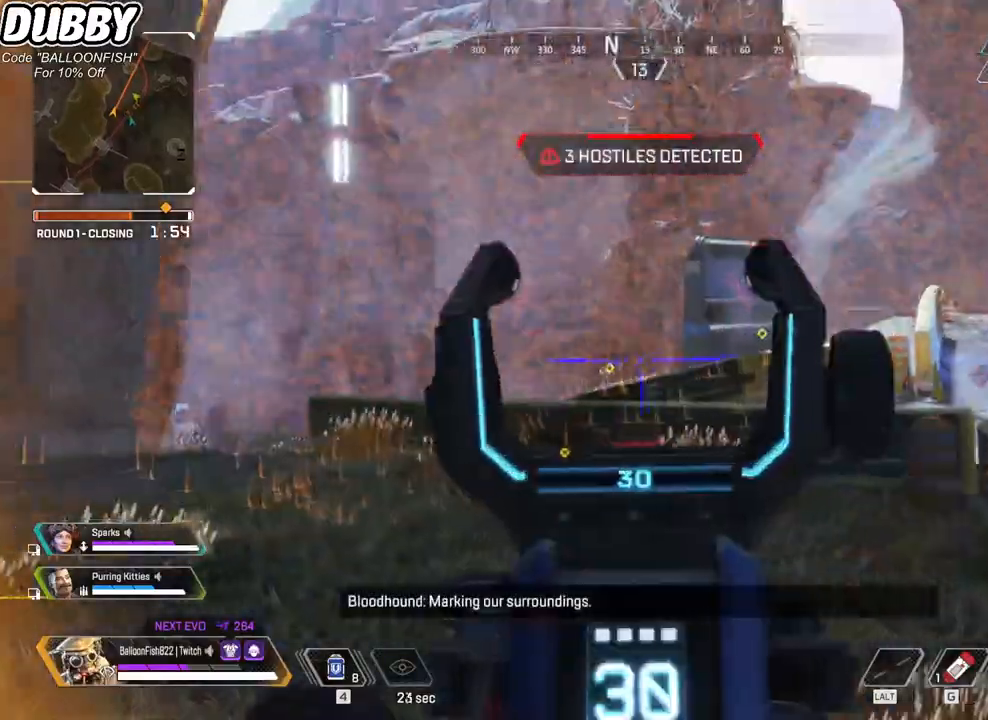
{"keys": ["a", "w"], "mouse": ["left"], "events": [[167, "mouse_left", "down"]]}
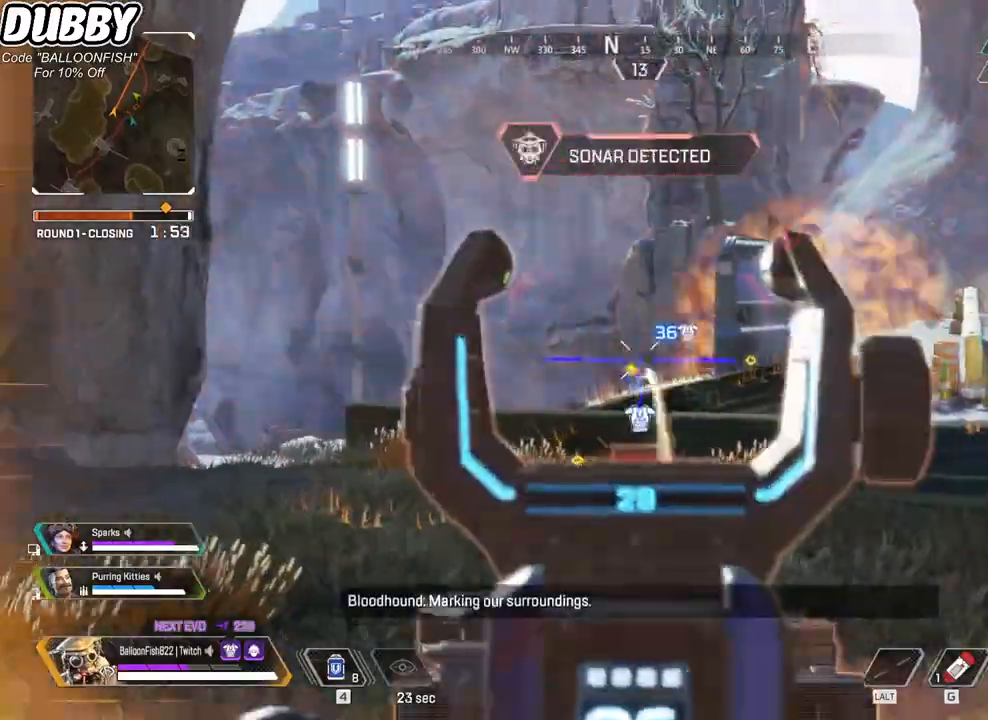
{"keys": ["a", "w"], "mouse": ["left"], "events": []}
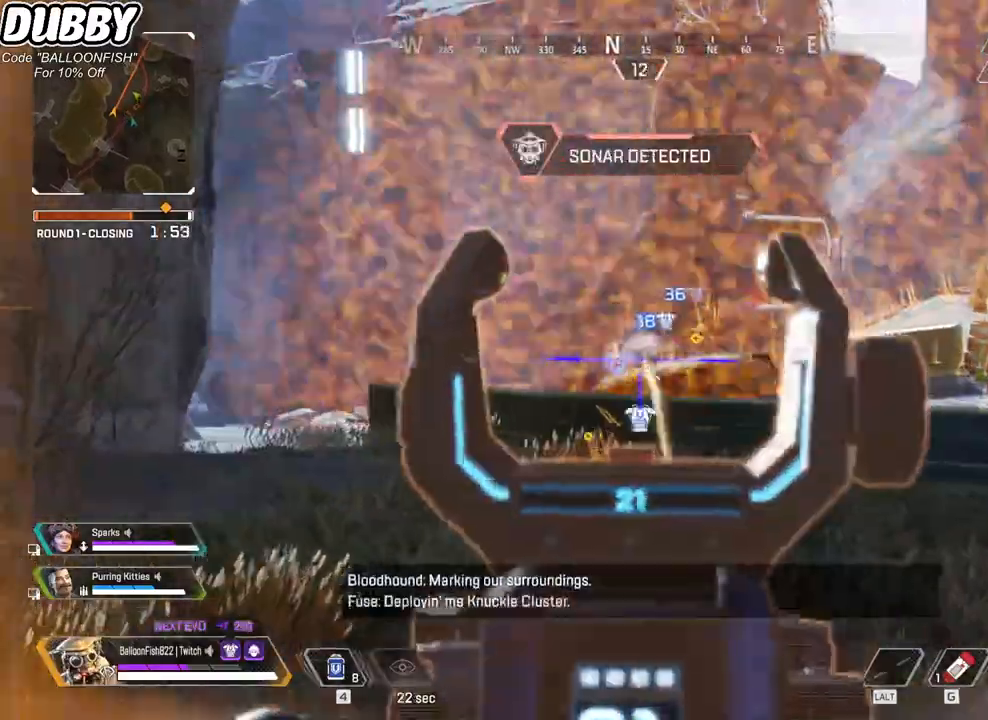
{"keys": ["w"], "mouse": ["left"], "events": [[501, "a", "up"]]}
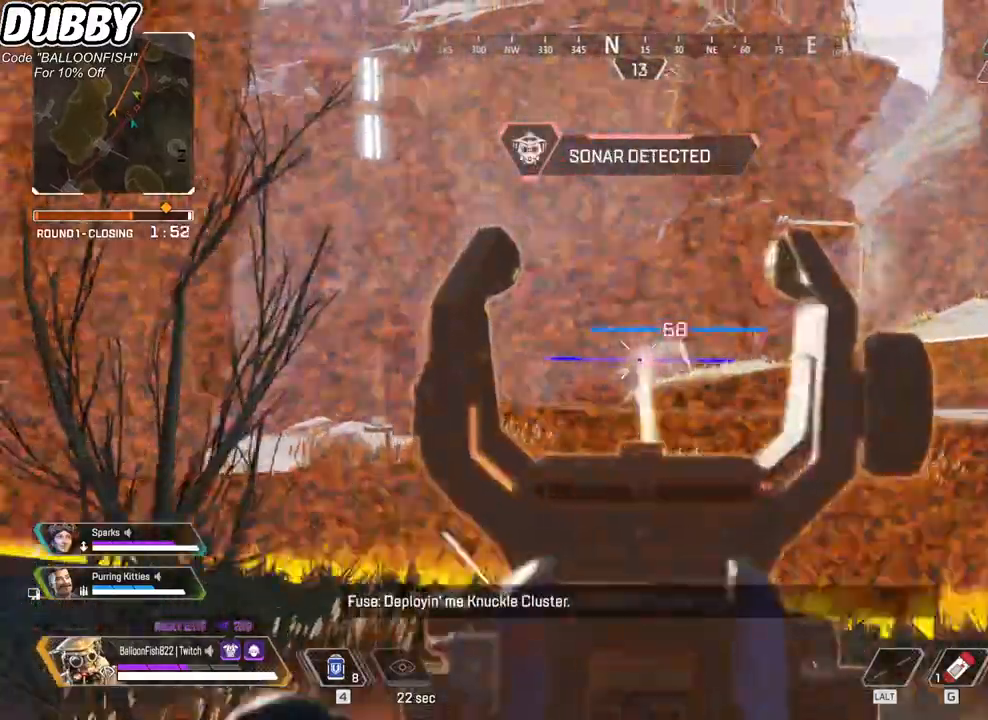
{"keys": ["d", "w"], "mouse": ["left"], "events": [[100, "d", "down"]]}
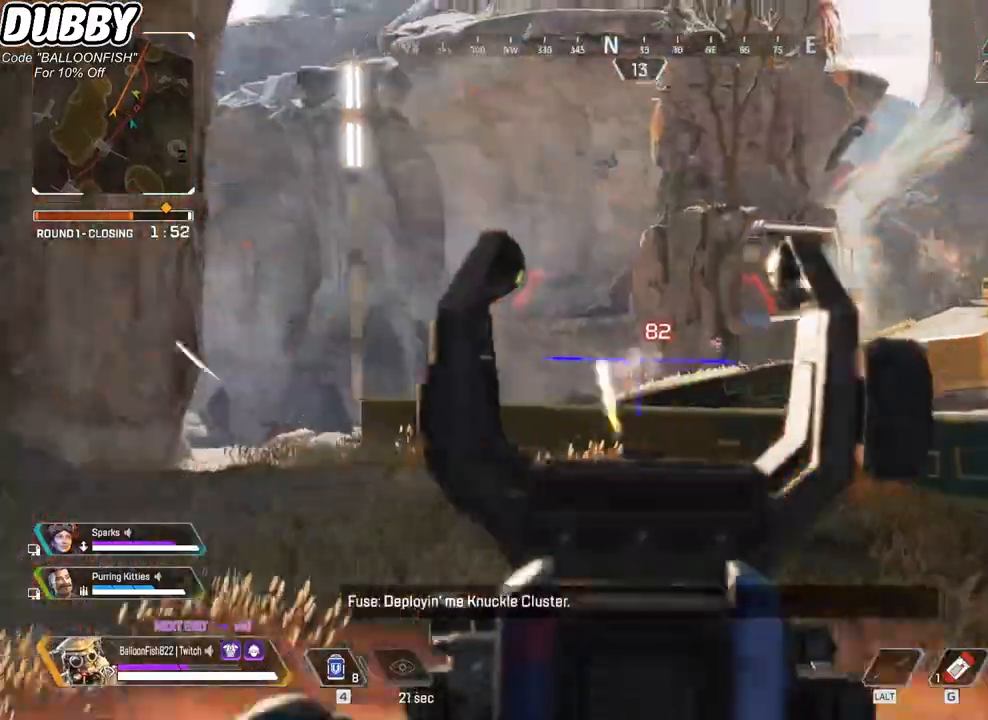
{"keys": ["r", "w"], "mouse": ["left"], "events": [[100, "a", "down"], [100, "d", "up"], [434, "r", "down"], [467, "a", "up"]]}
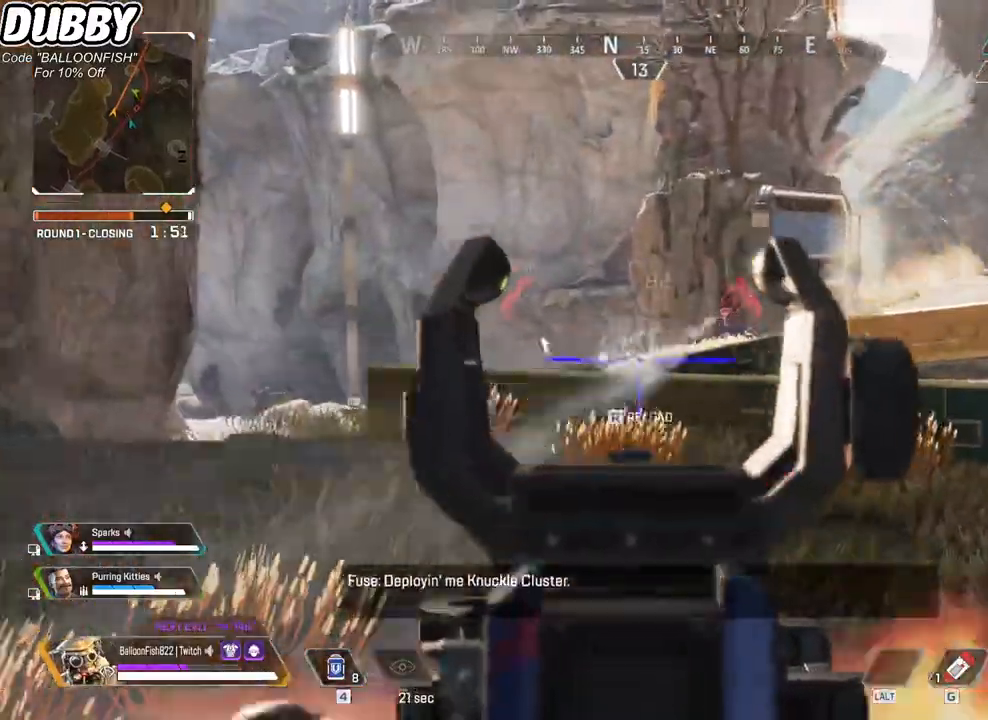
{"keys": ["ctrl", "w"], "mouse": [], "events": [[34, "r", "up"], [67, "mouse_left", "up"], [67, "r", "down"], [167, "r", "up"], [201, "r", "down"], [301, "r", "up"], [501, "ctrl", "down"]]}
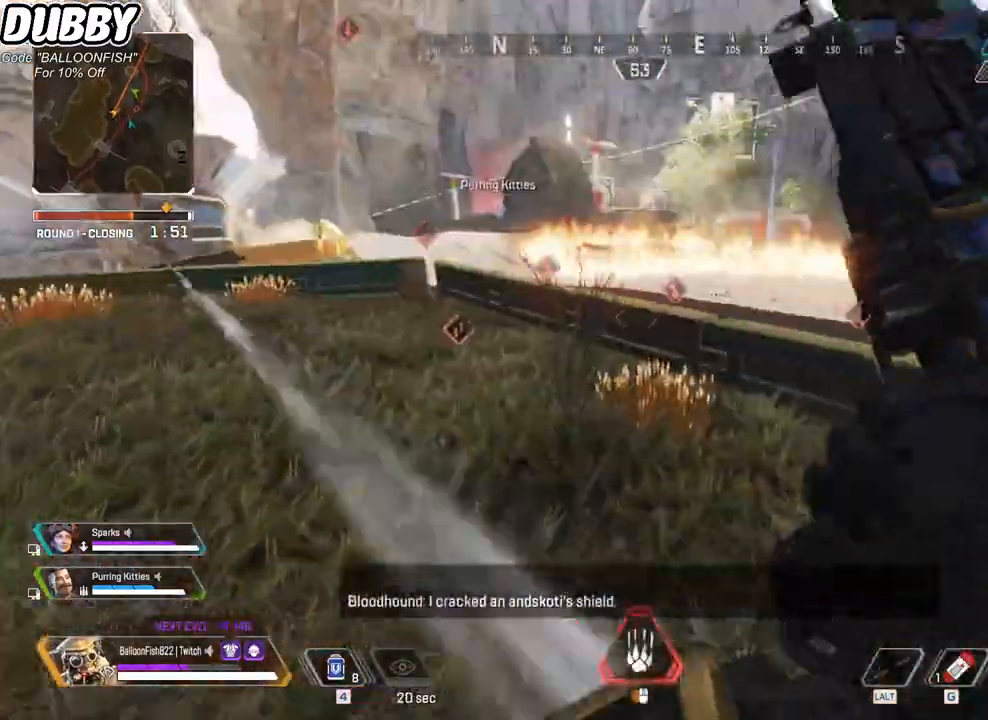
{"keys": ["ctrl", "d", "w"], "mouse": [], "events": [[34, "d", "down"], [334, "ctrl", "up"], [501, "ctrl", "down"]]}
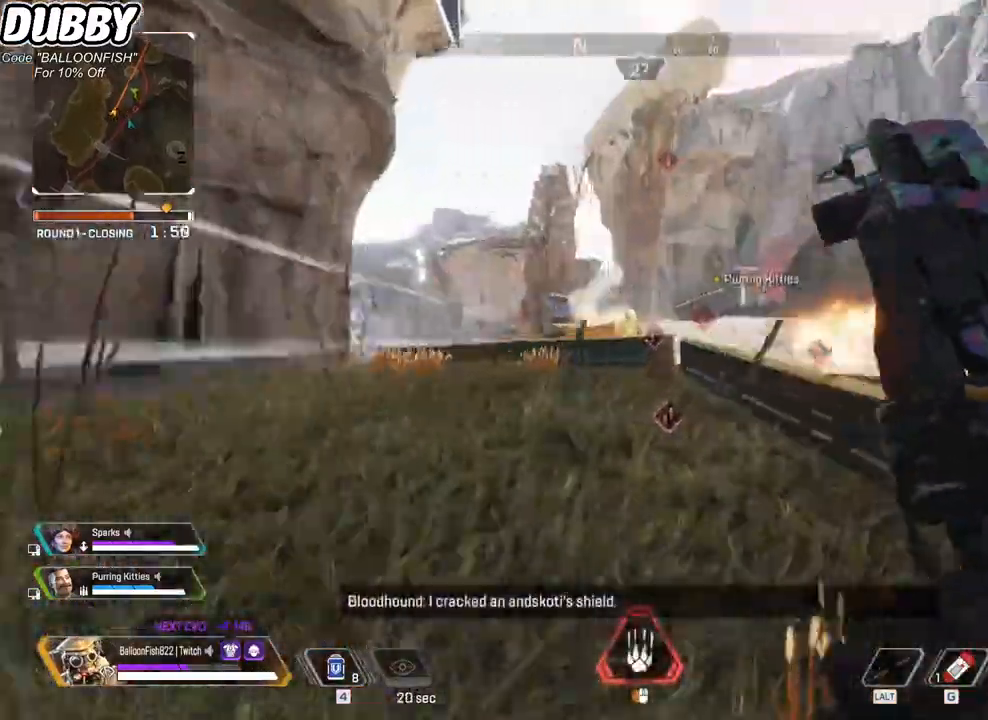
{"keys": ["w"], "mouse": [], "events": [[200, "ctrl", "up"], [301, "d", "up"]]}
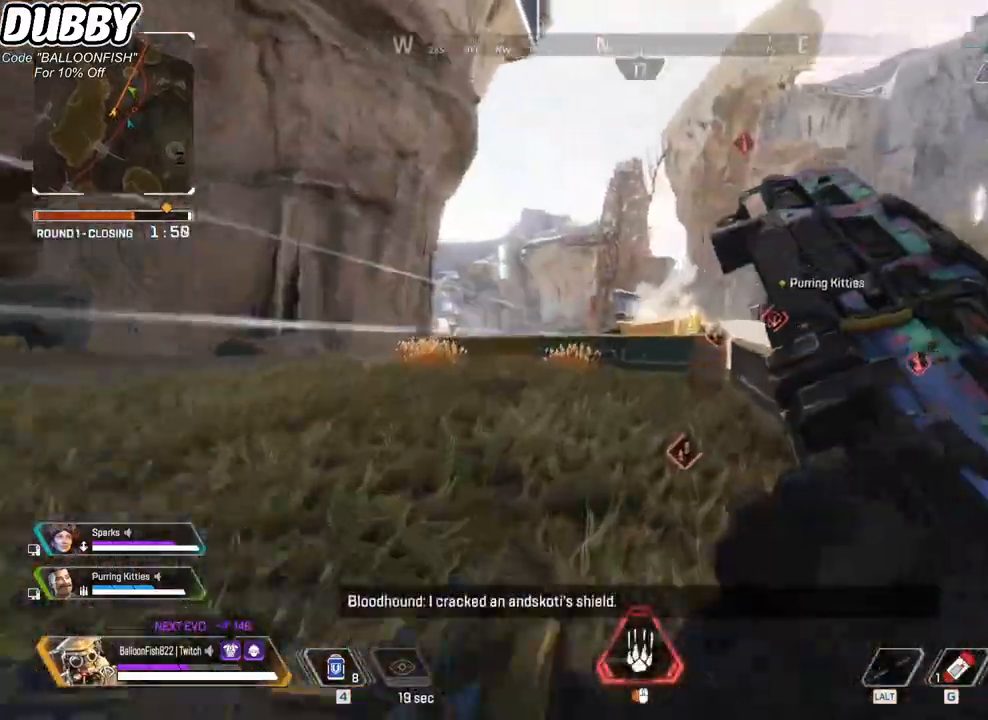
{"keys": ["w"], "mouse": [], "events": []}
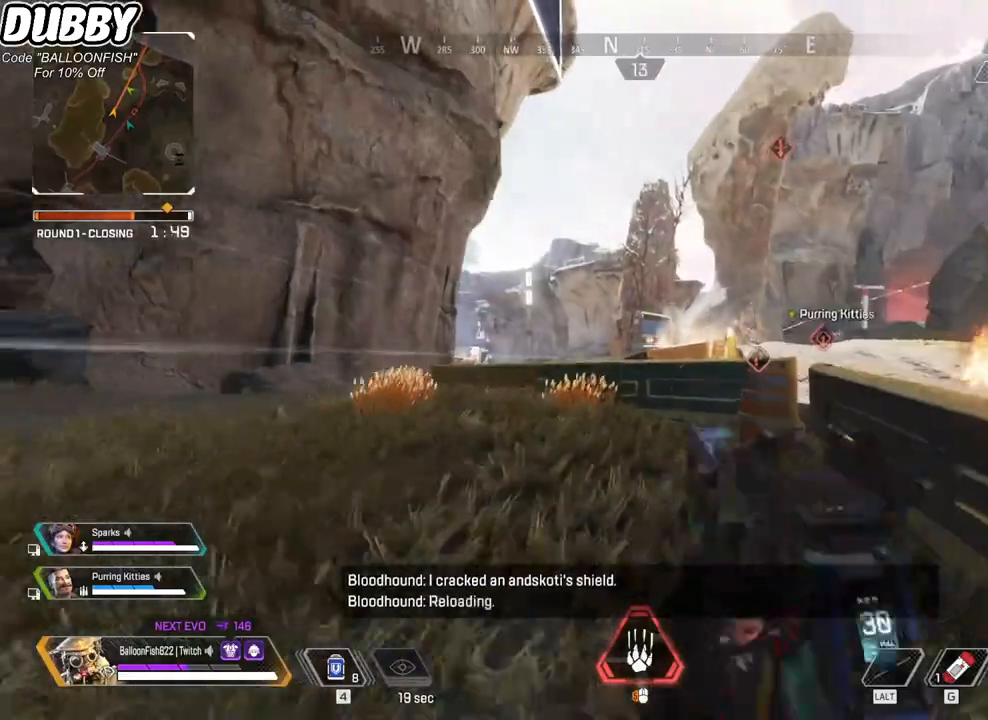
{"keys": ["a", "w"], "mouse": [], "events": [[200, "a", "down"]]}
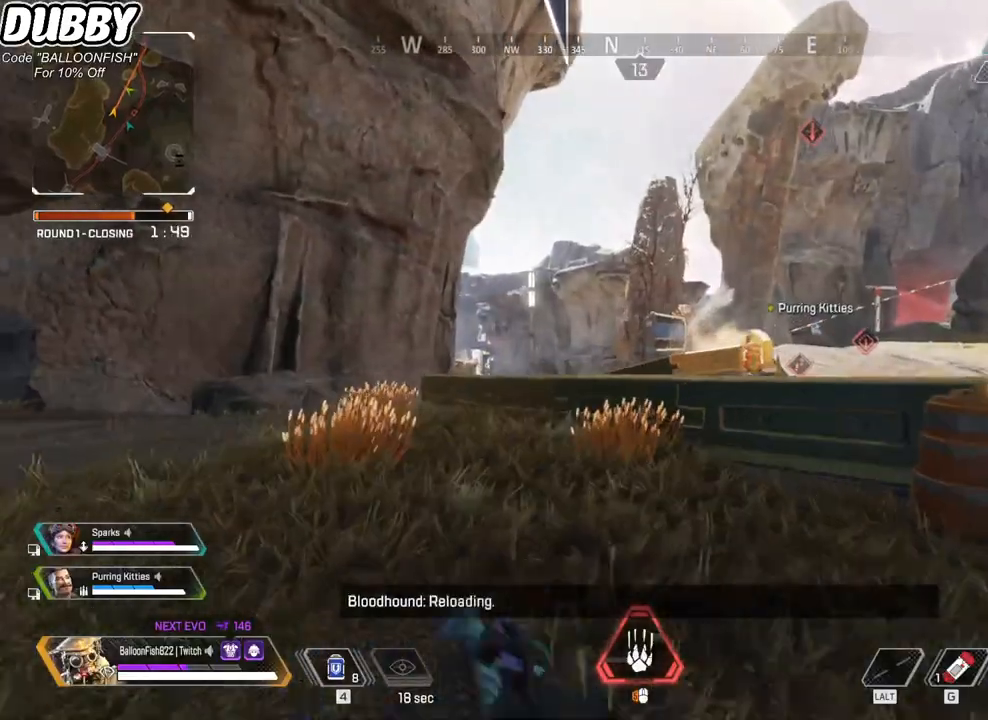
{"keys": ["a", "w"], "mouse": [], "events": []}
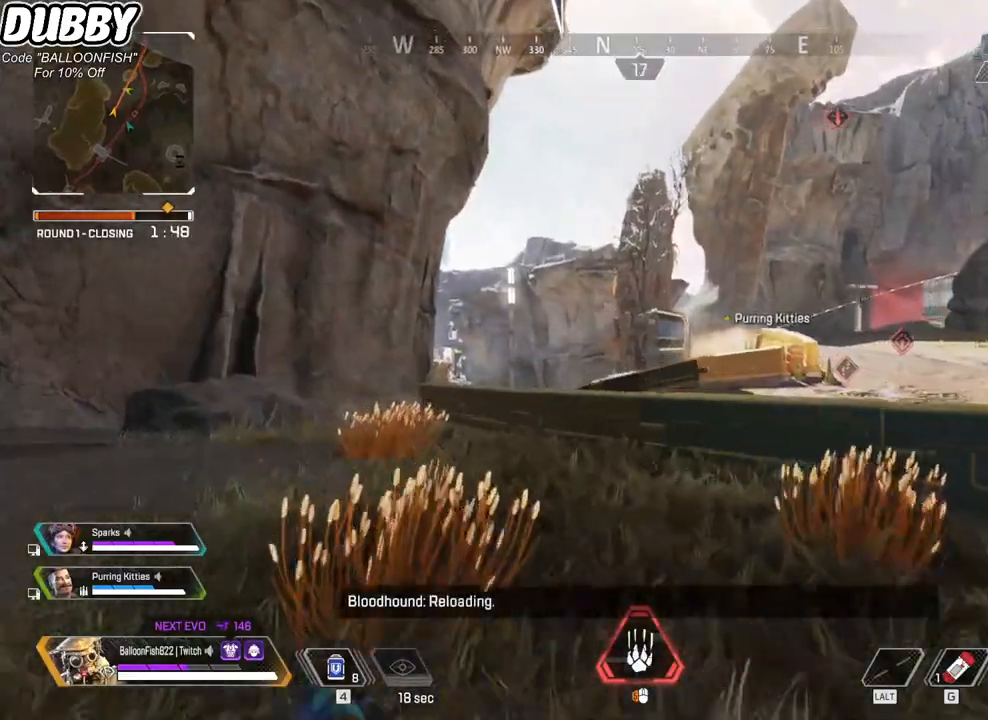
{"keys": ["a", "w"], "mouse": [], "events": []}
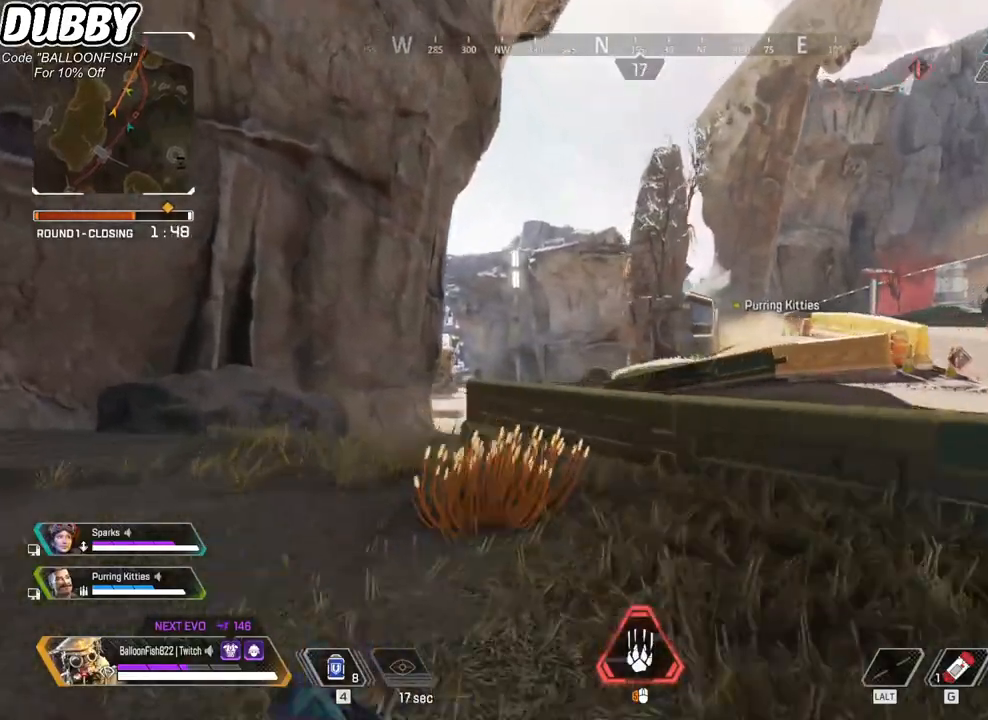
{"keys": ["a", "w"], "mouse": [], "events": []}
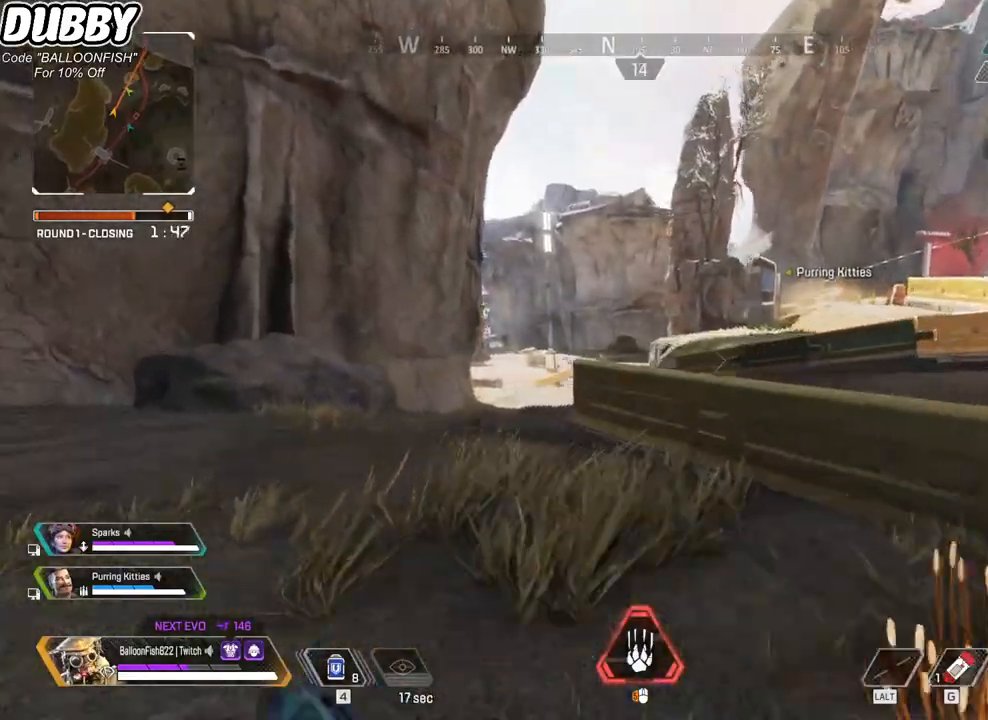
{"keys": ["a"], "mouse": ["right"], "events": [[100, "w", "up"], [401, "mouse_right", "down"]]}
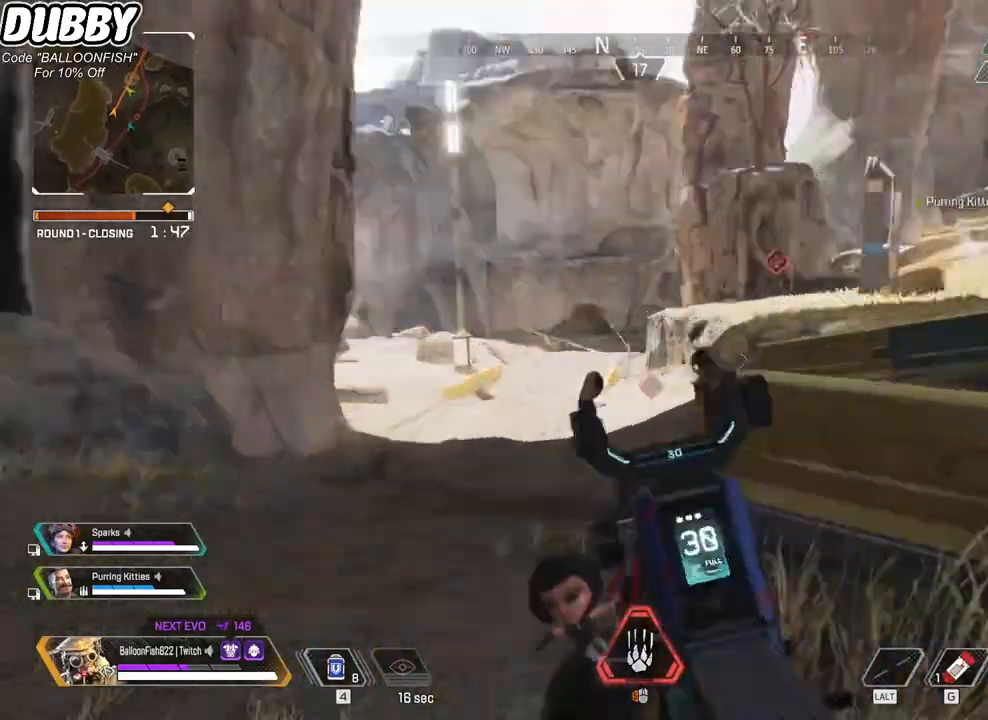
{"keys": ["a"], "mouse": ["left"], "events": [[33, "mouse_right", "up"], [267, "a", "up"], [267, "d", "down"], [367, "d", "up"], [401, "a", "down"], [401, "mouse_left", "down"]]}
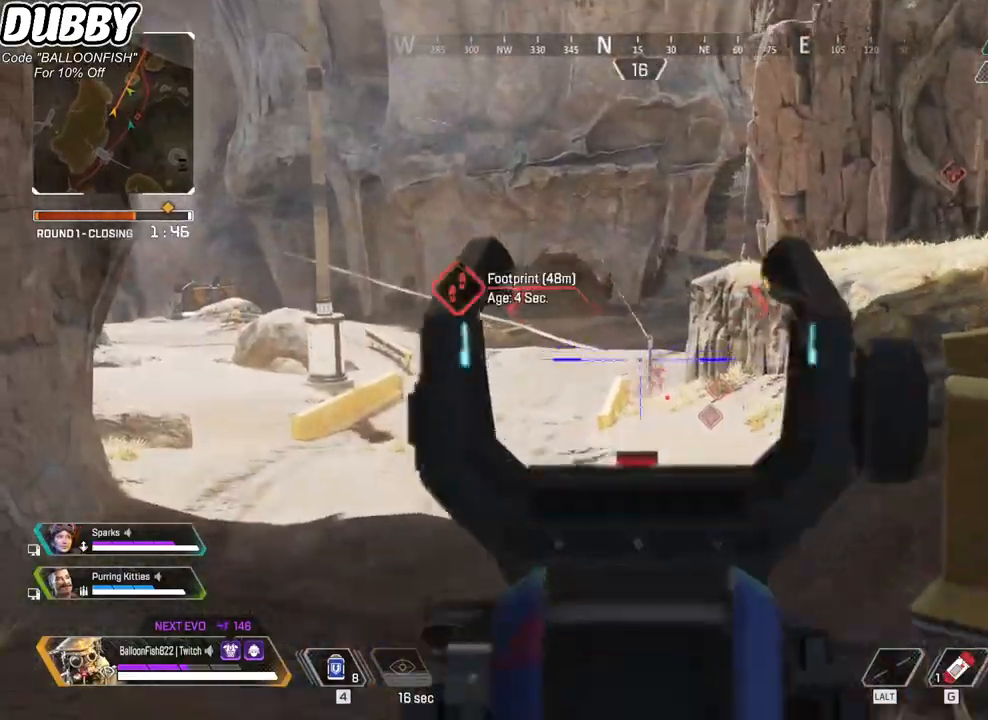
{"keys": ["a"], "mouse": ["left"], "events": []}
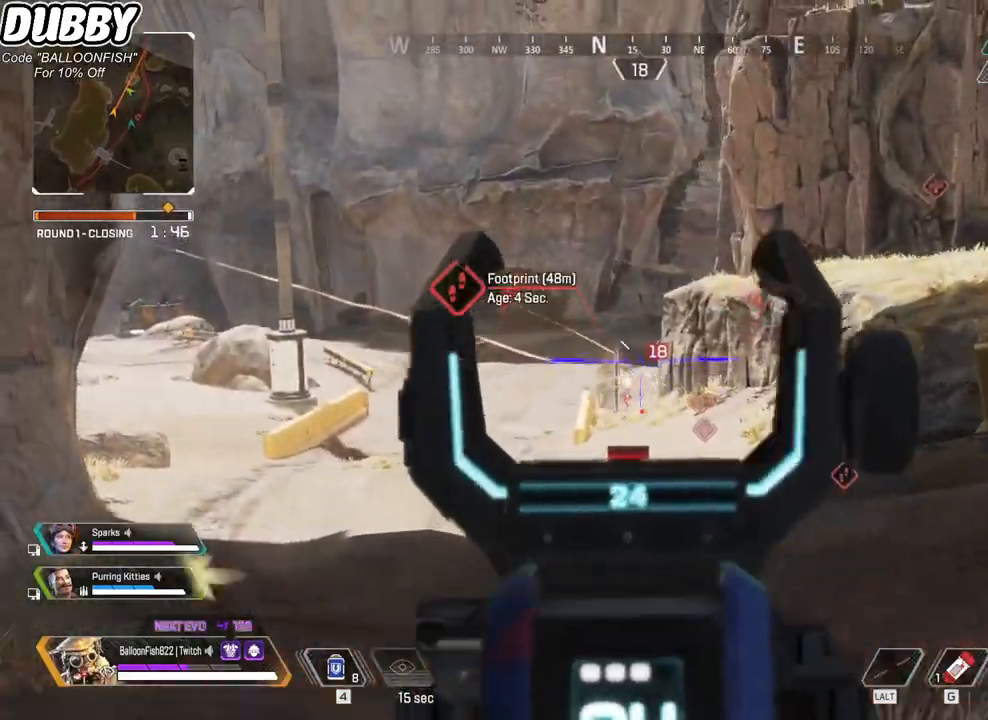
{"keys": ["d"], "mouse": [], "events": [[33, "mouse_left", "up"], [66, "d", "down"], [100, "a", "up"]]}
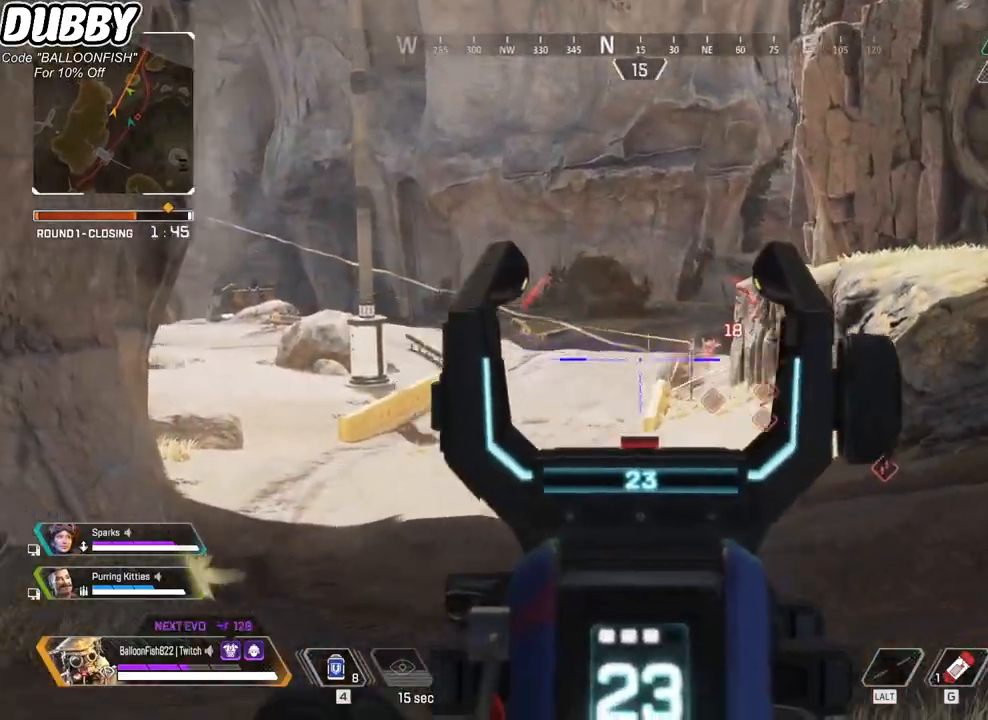
{"keys": ["d"], "mouse": ["left"], "events": [[34, "a", "down"], [67, "d", "up"], [301, "a", "up"], [368, "d", "down"], [401, "mouse_left", "down"]]}
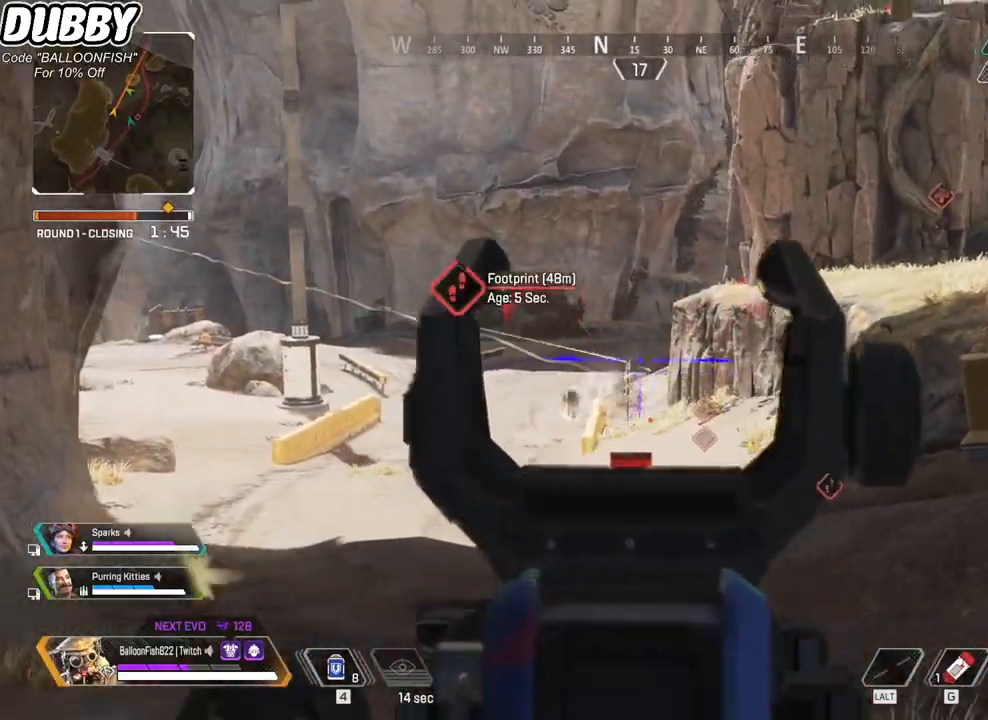
{"keys": ["d"], "mouse": ["left"], "events": [[100, "a", "down"], [100, "d", "up"], [368, "a", "up"], [434, "d", "down"]]}
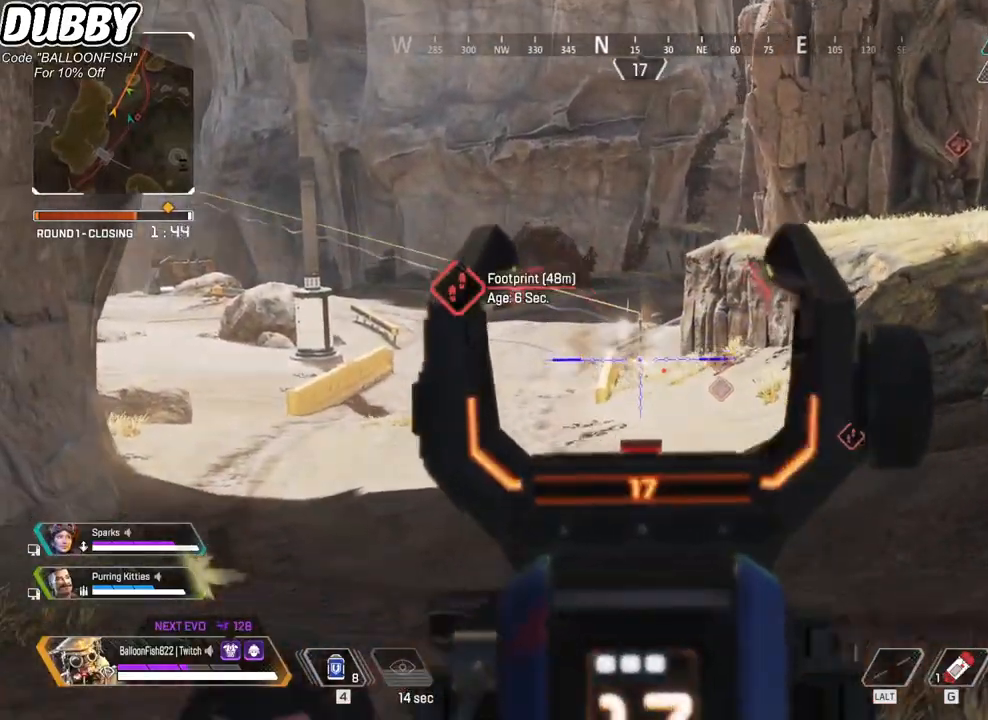
{"keys": ["a", "w"], "mouse": [], "events": [[334, "a", "down"], [334, "d", "up"], [334, "mouse_left", "up"], [401, "w", "down"]]}
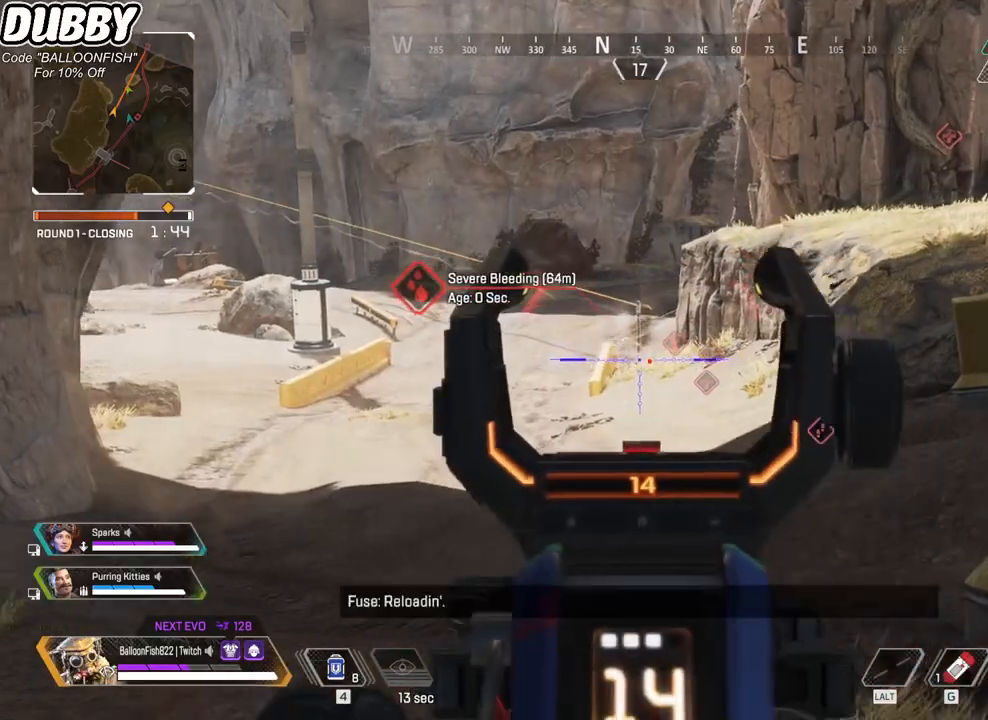
{"keys": ["a"], "mouse": ["left"], "events": [[167, "d", "down"], [234, "a", "up"], [234, "w", "up"], [267, "mouse_left", "down"], [367, "a", "down"], [367, "d", "up"]]}
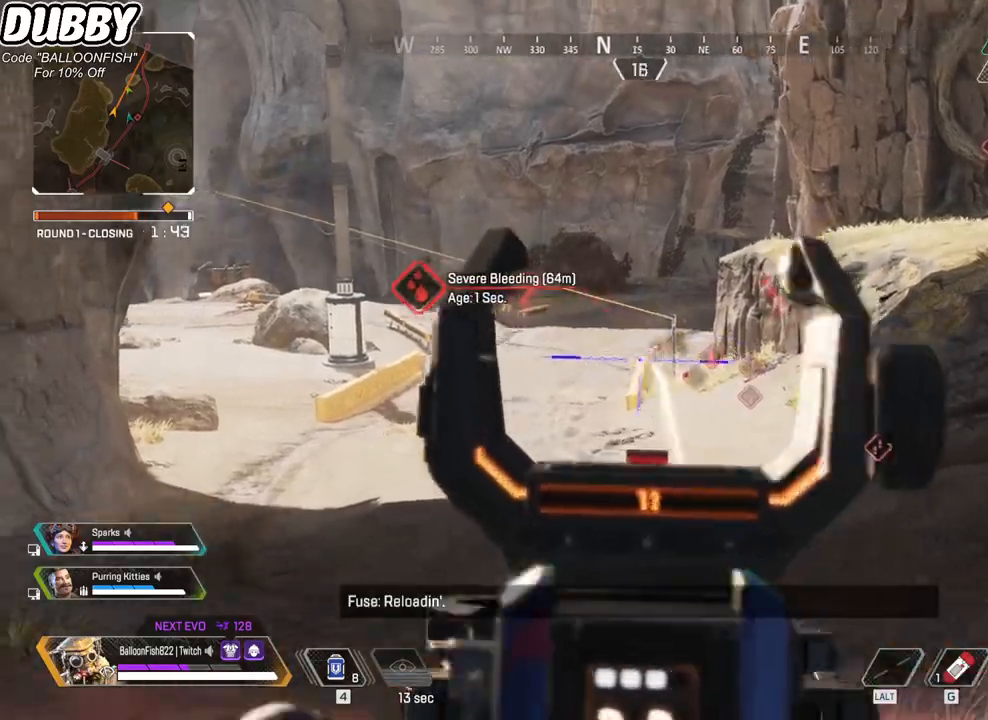
{"keys": ["w"], "mouse": [], "events": [[33, "mouse_left", "up"], [100, "w", "down"], [133, "r", "down"], [233, "r", "up"], [367, "a", "up"]]}
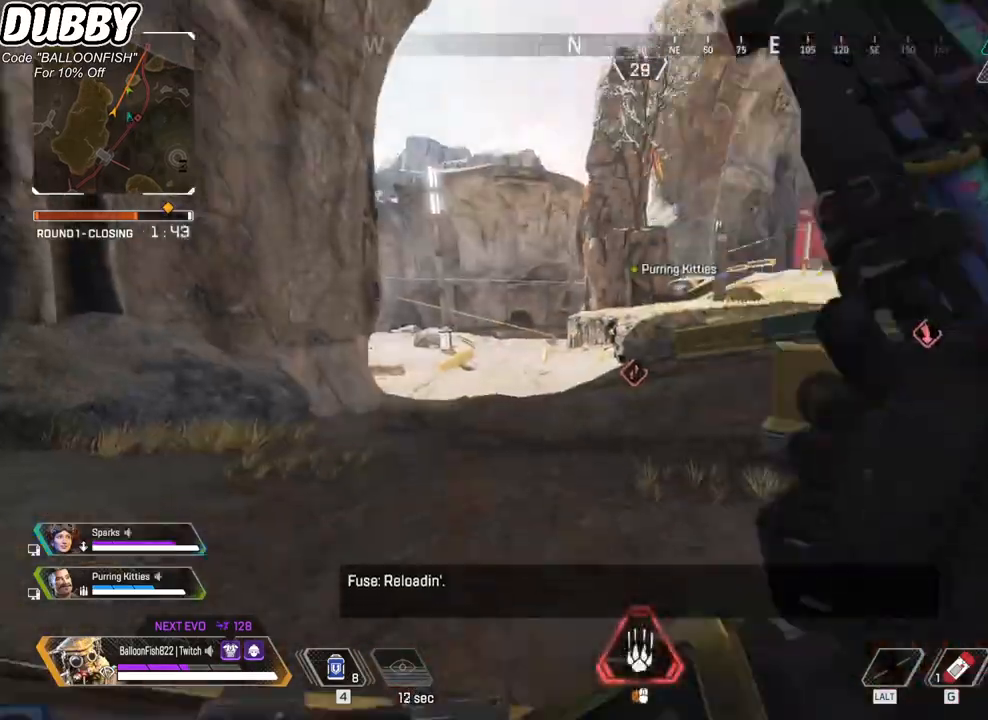
{"keys": ["ctrl", "w"], "mouse": [], "events": [[468, "ctrl", "down"]]}
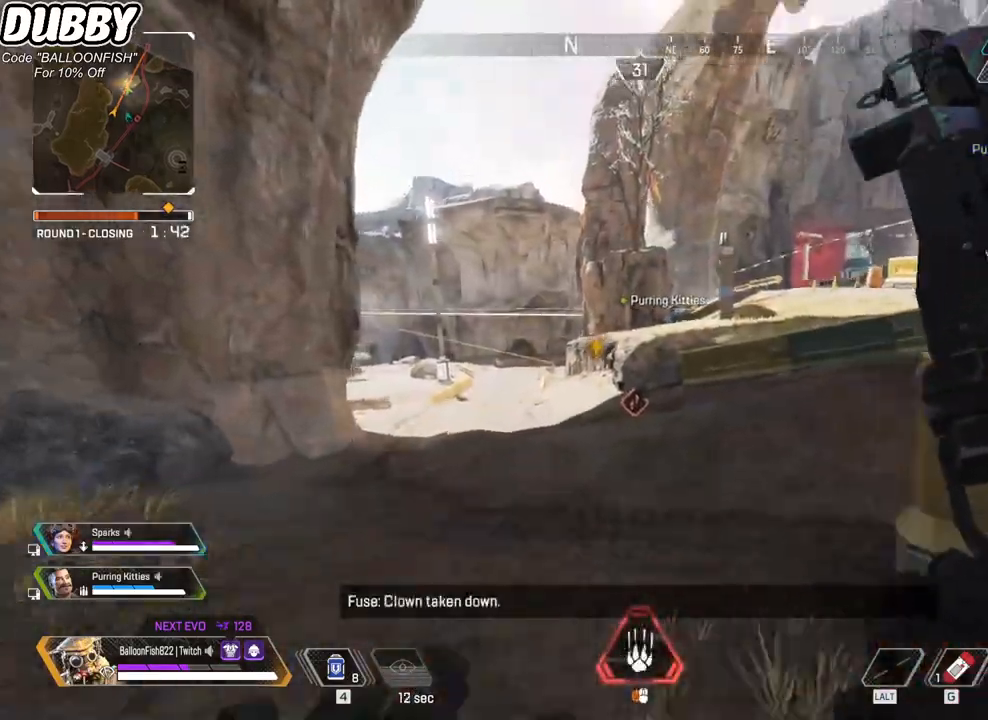
{"keys": ["ctrl", "w"], "mouse": [], "events": [[367, "space", "down"], [501, "space", "up"]]}
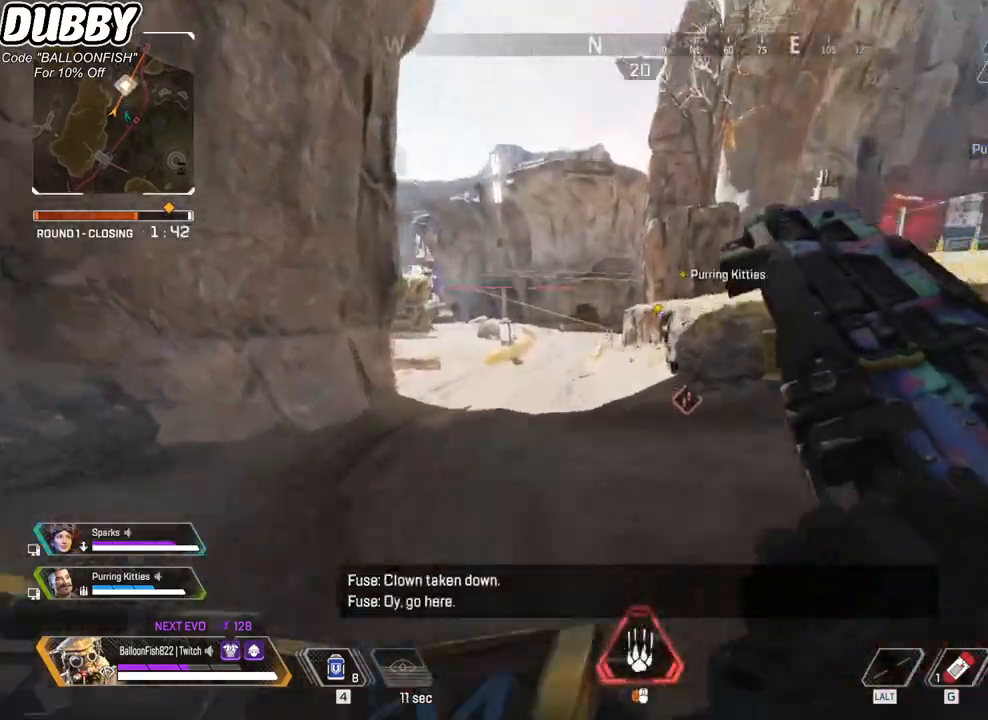
{"keys": ["a", "ctrl", "w"], "mouse": [], "events": [[33, "a", "down"]]}